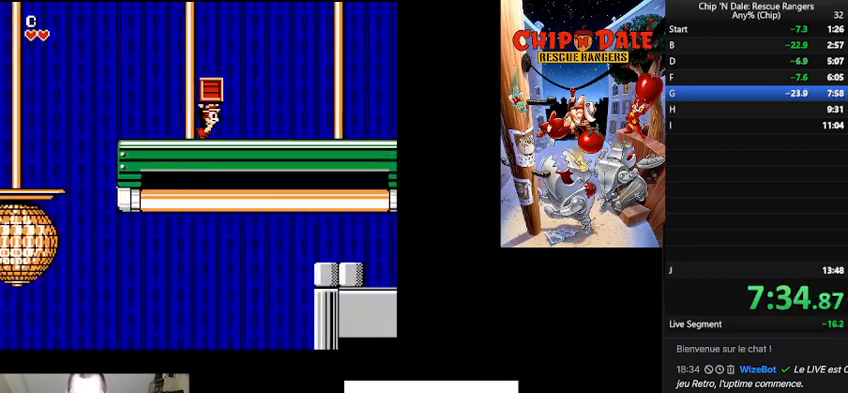
Gameplay with a controller (Nintendo layout); each line is a JSON object with the inputs held at the frame after it. "events" lists button and stick changes between this image and that frame as [ms after this image, input, new state], when the widget could be followed in between. Not read: L3 R3.
{"buttons": ["DPAD_RIGHT"], "events": []}
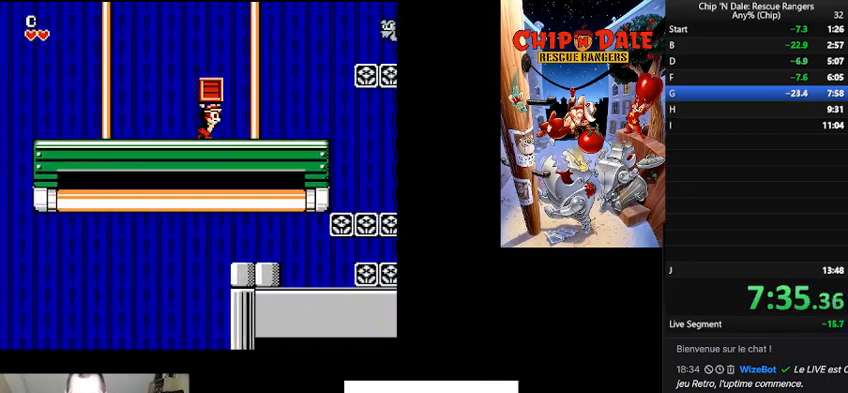
{"buttons": [], "events": [[433, "DPAD_RIGHT", "up"]]}
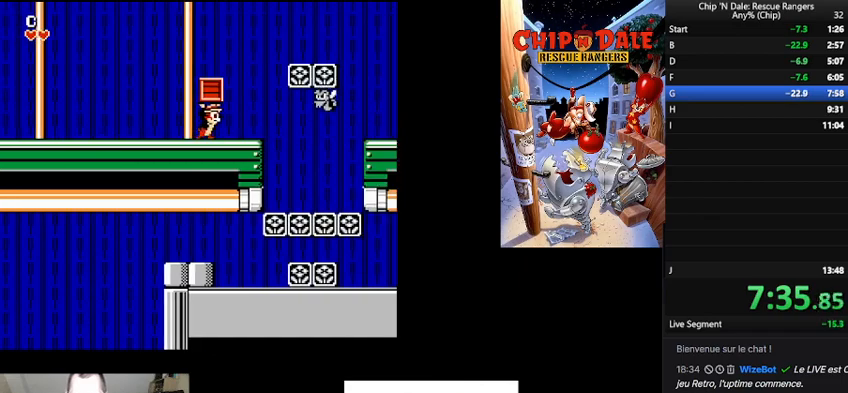
{"buttons": [], "events": [[67, "B", "down"], [233, "DPAD_RIGHT", "down"], [367, "DPAD_RIGHT", "up"], [467, "B", "up"]]}
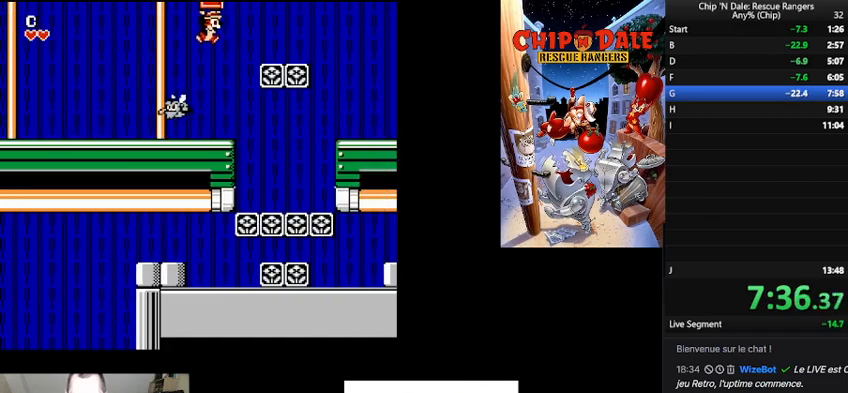
{"buttons": ["B", "DPAD_RIGHT"], "events": [[233, "DPAD_RIGHT", "down"], [367, "B", "down"]]}
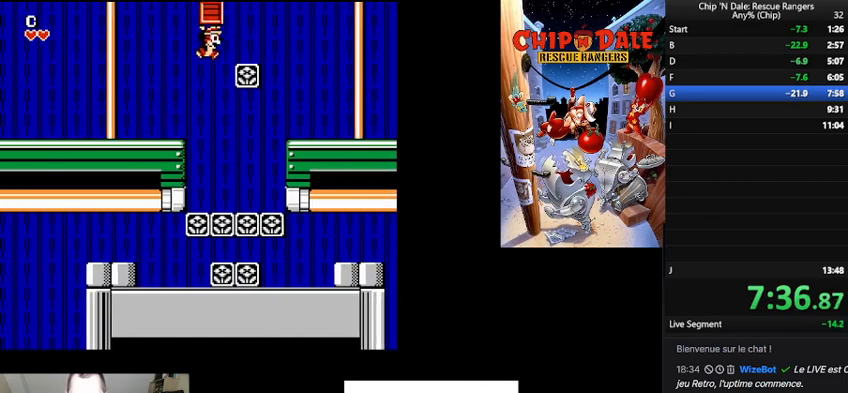
{"buttons": ["DPAD_RIGHT"], "events": [[200, "B", "up"]]}
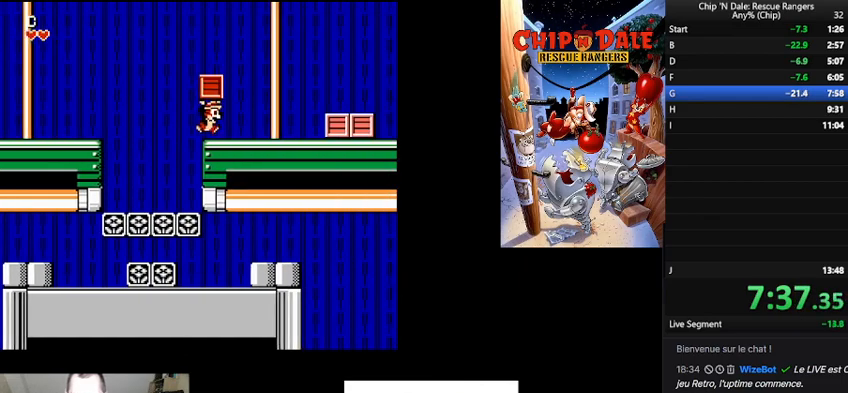
{"buttons": ["DPAD_RIGHT"], "events": [[367, "A", "down"], [467, "A", "up"]]}
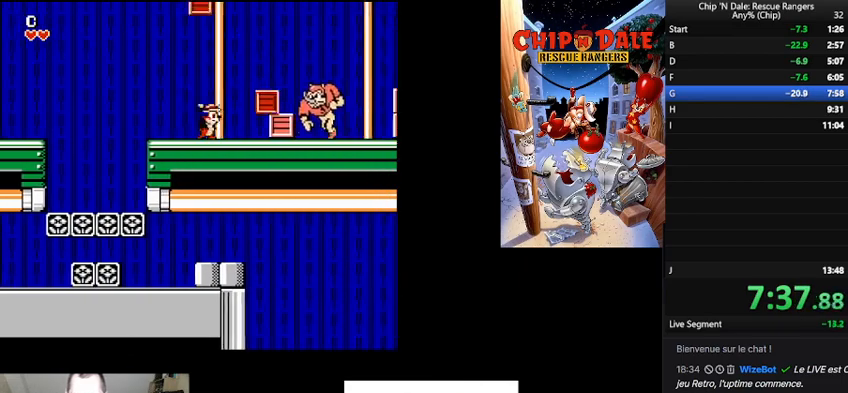
{"buttons": ["DPAD_RIGHT"], "events": [[333, "A", "down"], [500, "A", "up"]]}
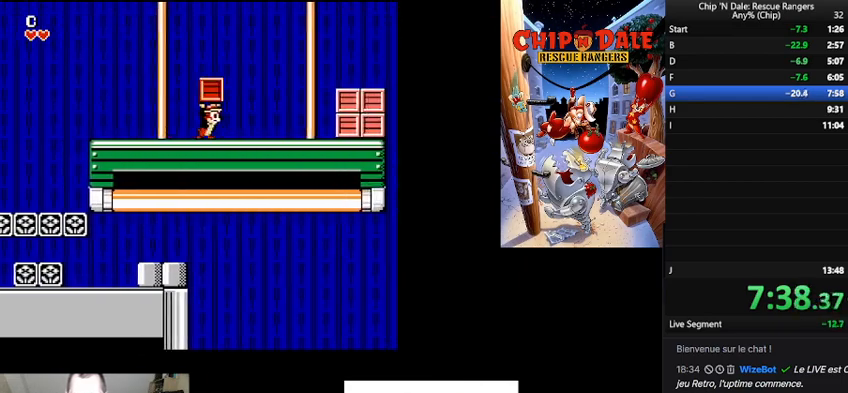
{"buttons": ["DPAD_RIGHT"], "events": []}
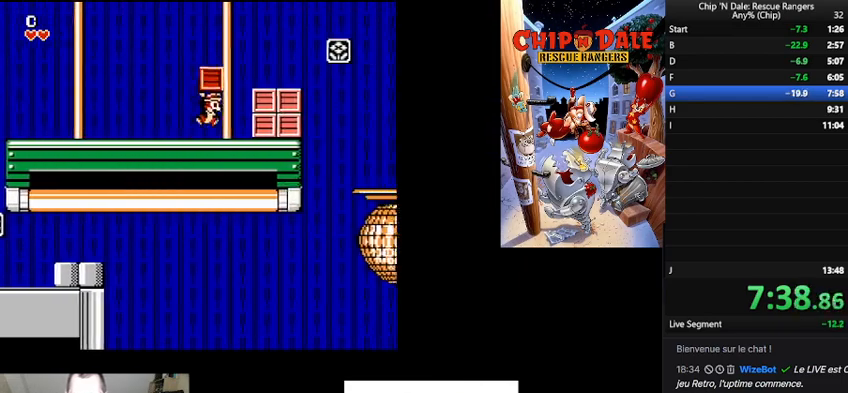
{"buttons": ["B", "DPAD_RIGHT"], "events": [[33, "B", "down"], [167, "B", "up"], [500, "B", "down"]]}
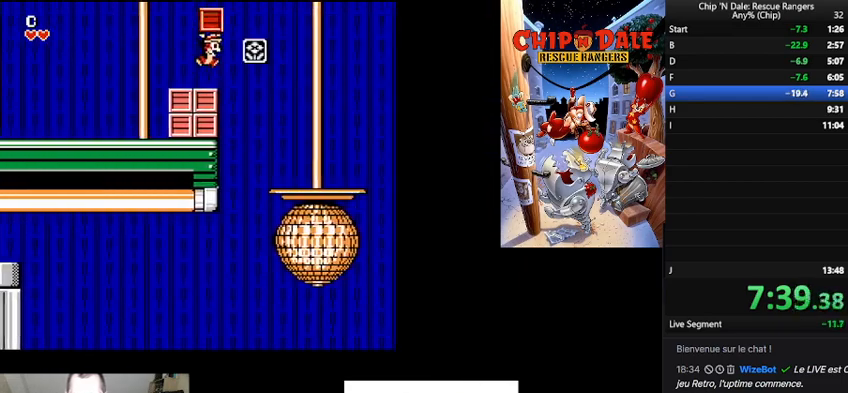
{"buttons": ["DPAD_RIGHT"], "events": [[100, "B", "up"]]}
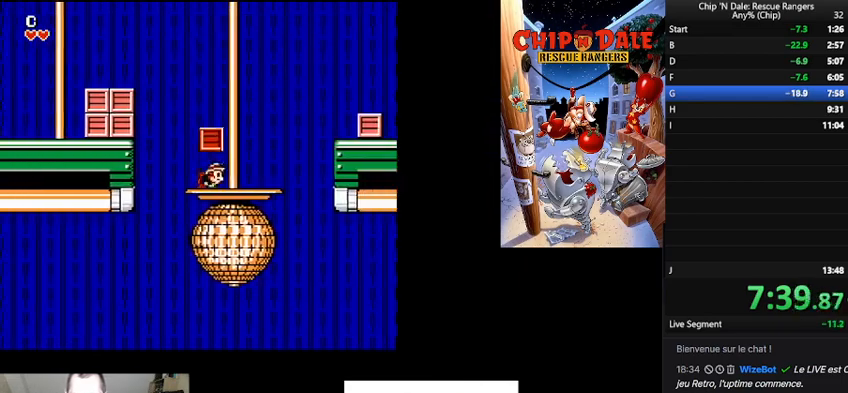
{"buttons": ["B", "DPAD_RIGHT"], "events": [[400, "B", "down"]]}
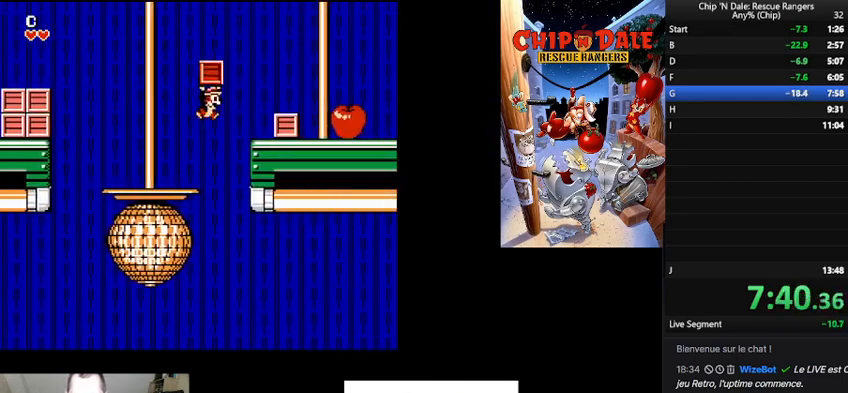
{"buttons": ["DPAD_RIGHT"], "events": [[133, "B", "up"], [400, "A", "down"], [500, "A", "up"]]}
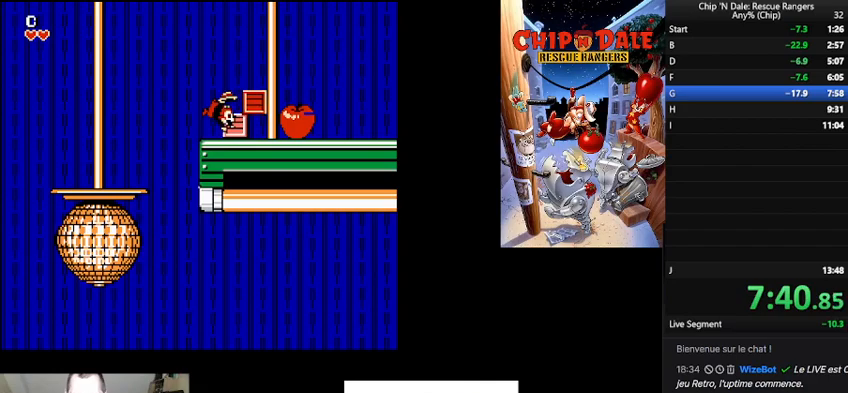
{"buttons": ["B", "DPAD_RIGHT"], "events": [[200, "B", "down"]]}
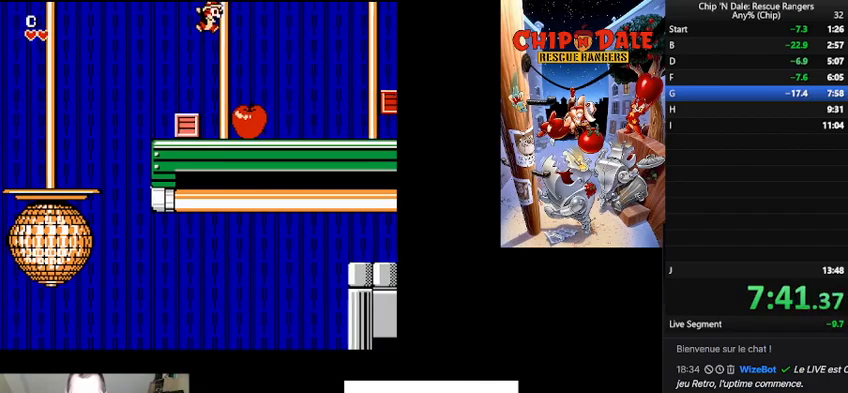
{"buttons": ["DPAD_RIGHT"], "events": [[133, "B", "up"]]}
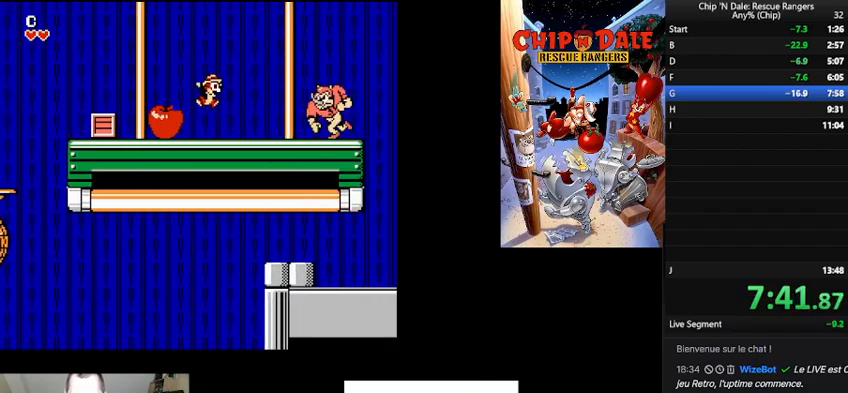
{"buttons": ["B", "DPAD_RIGHT"], "events": [[167, "DPAD_RIGHT", "up"], [200, "DPAD_RIGHT", "down"], [233, "B", "down"]]}
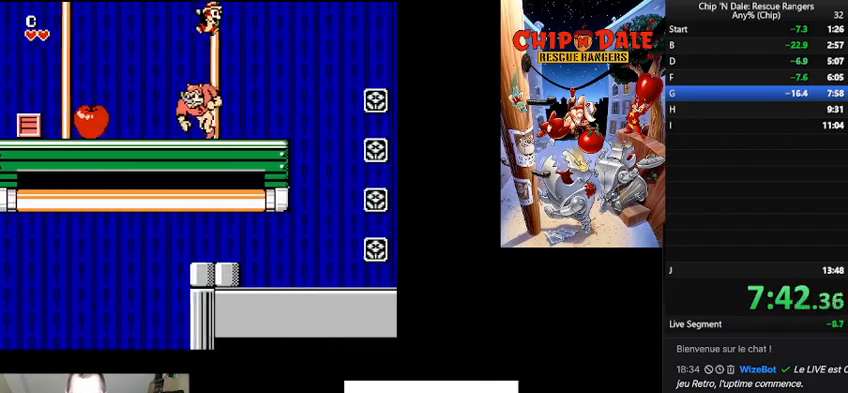
{"buttons": ["B", "DPAD_RIGHT"], "events": [[33, "B", "up"], [467, "B", "down"]]}
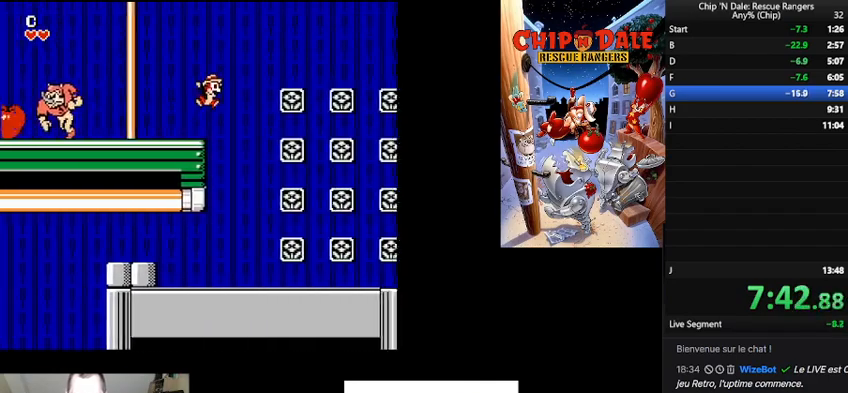
{"buttons": ["DPAD_RIGHT"], "events": [[100, "B", "up"]]}
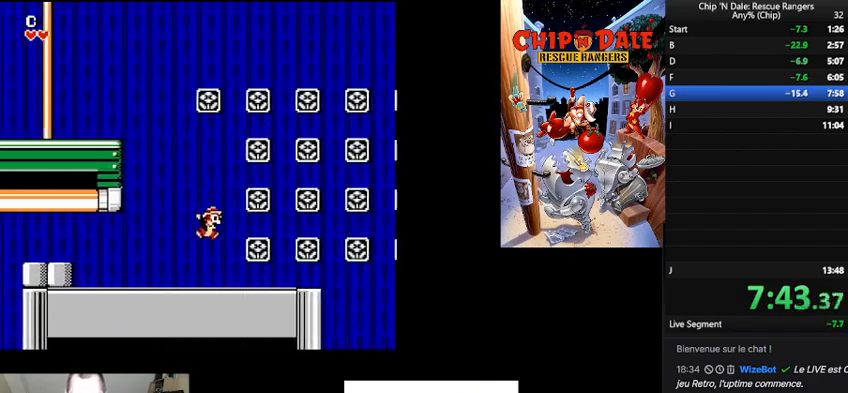
{"buttons": ["DPAD_RIGHT"], "events": []}
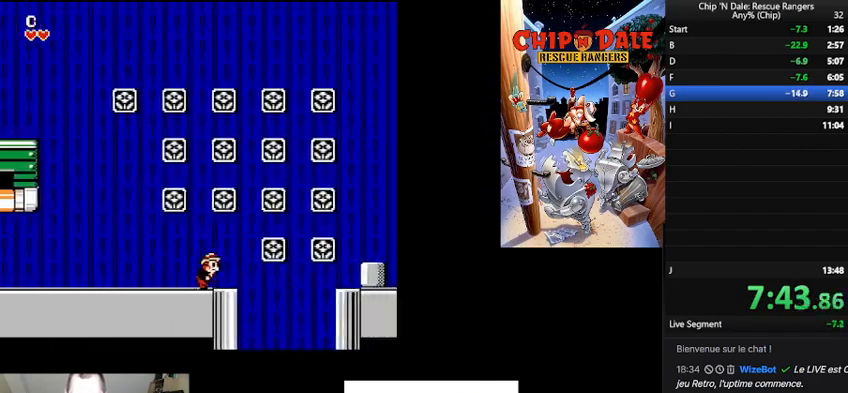
{"buttons": ["B", "DPAD_RIGHT"], "events": [[167, "B", "down"]]}
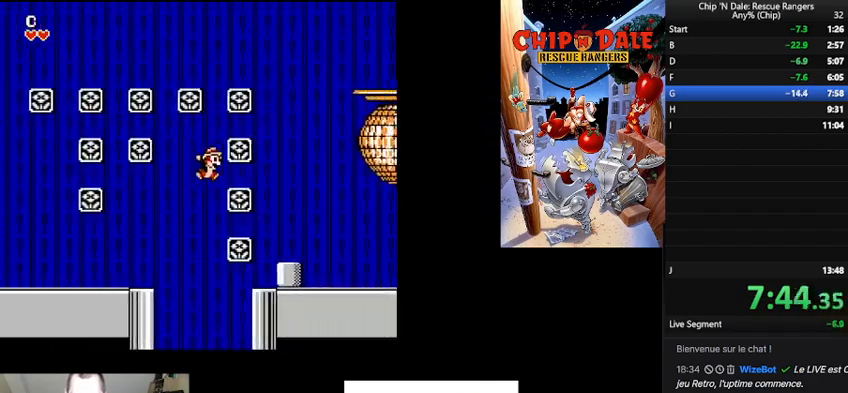
{"buttons": ["DPAD_RIGHT"], "events": [[167, "B", "up"], [367, "B", "down"], [500, "B", "up"]]}
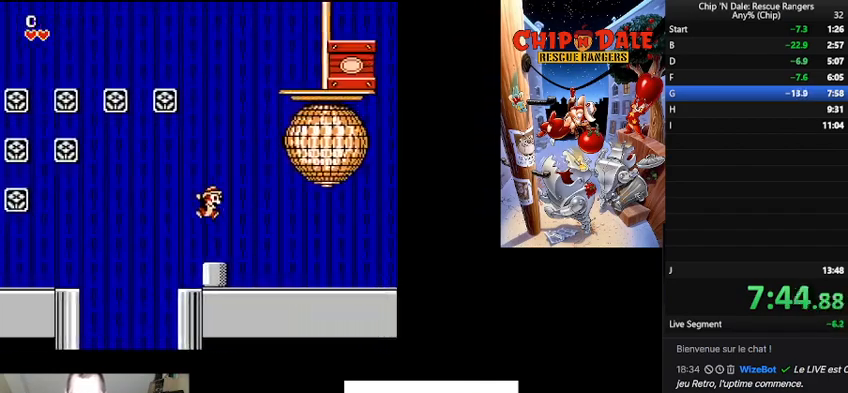
{"buttons": ["DPAD_RIGHT"], "events": []}
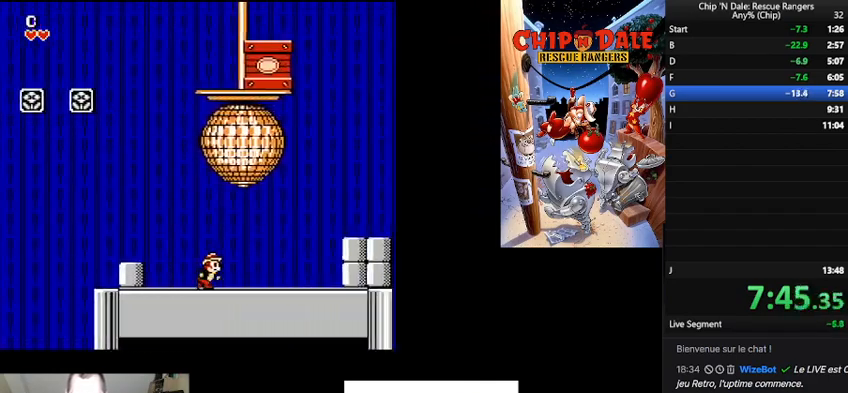
{"buttons": ["DPAD_RIGHT"], "events": []}
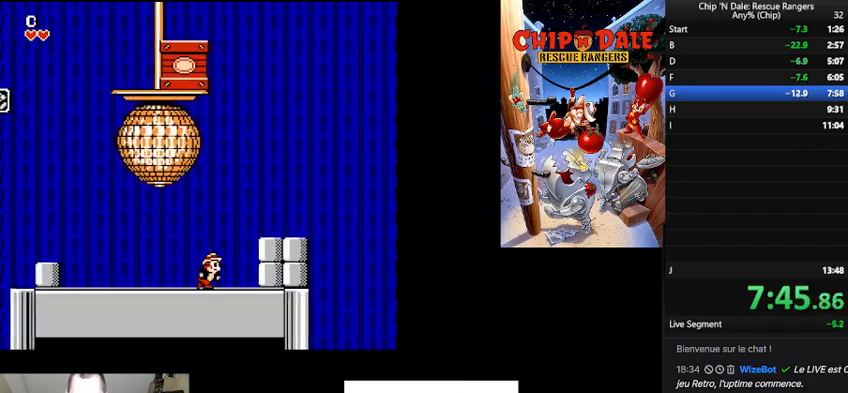
{"buttons": ["DPAD_RIGHT"], "events": [[33, "B", "down"], [233, "B", "up"]]}
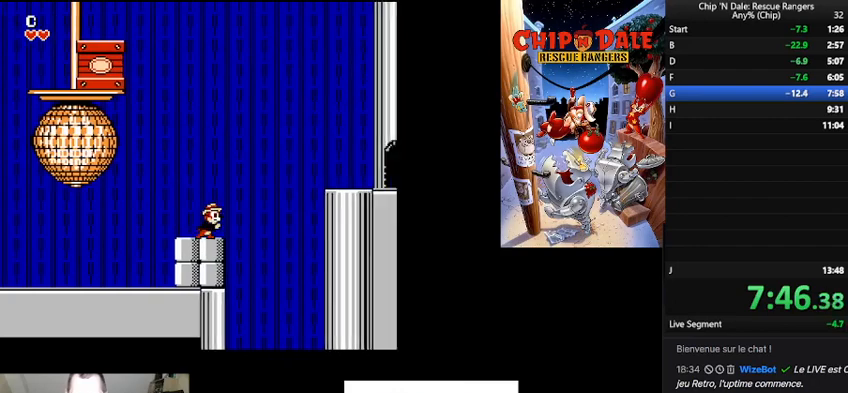
{"buttons": ["B", "DPAD_RIGHT"], "events": [[133, "B", "down"]]}
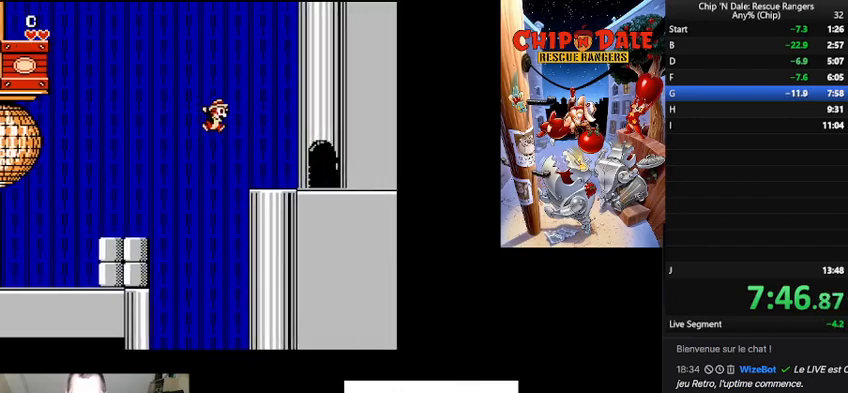
{"buttons": ["DPAD_RIGHT"], "events": [[100, "B", "up"]]}
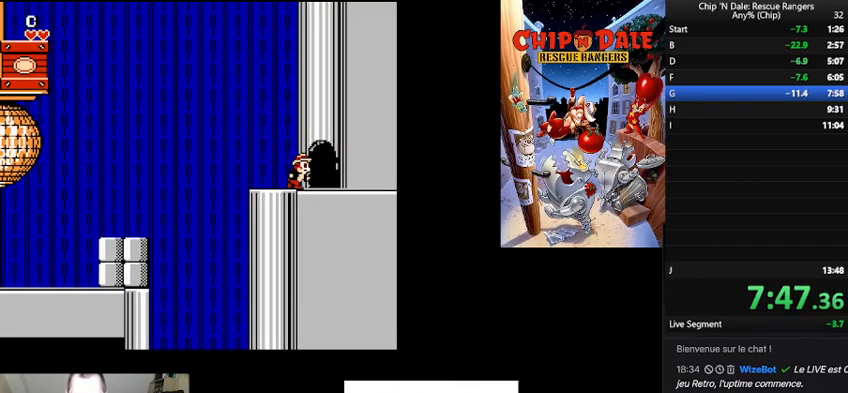
{"buttons": ["DPAD_RIGHT"], "events": []}
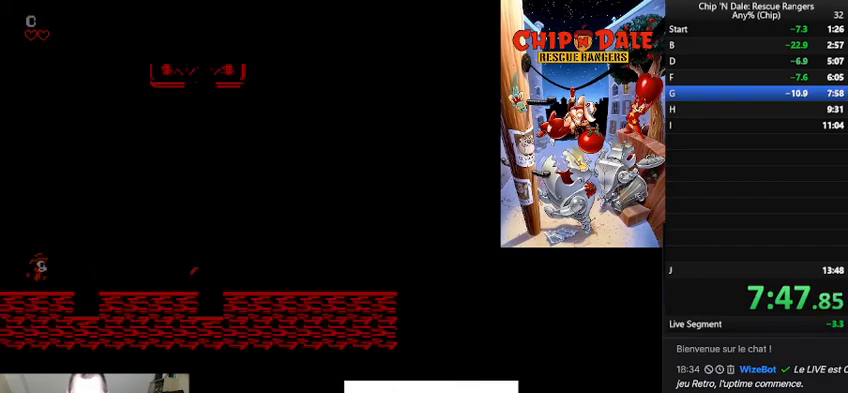
{"buttons": ["B", "DPAD_RIGHT"], "events": [[400, "B", "down"]]}
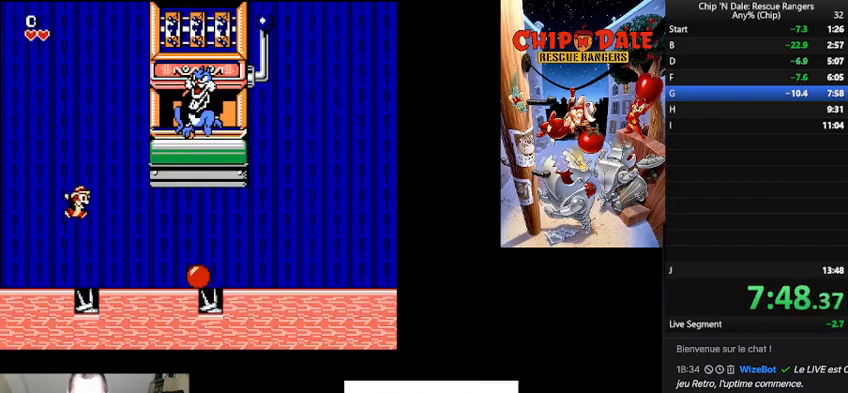
{"buttons": ["DPAD_RIGHT"], "events": [[100, "B", "up"]]}